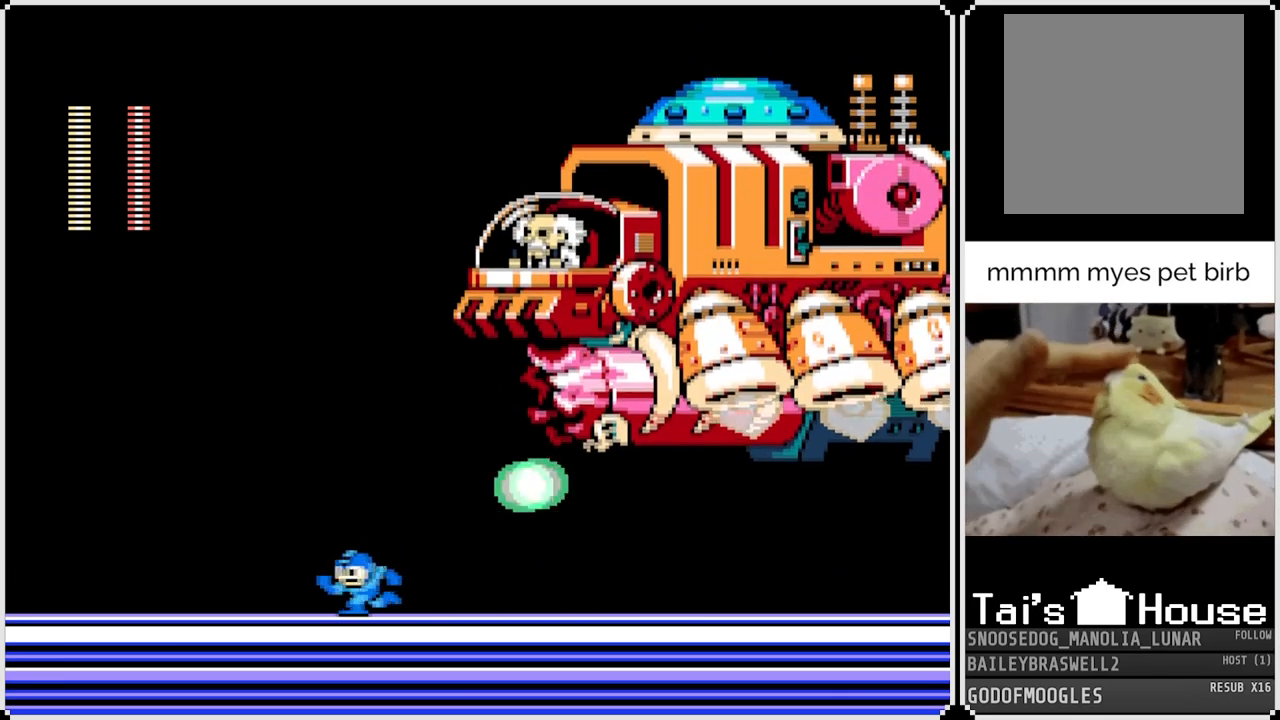
Gameplay with a controller (PlayStation layout); each line is a JSON object with the inputs held at the frame after it. "events" lists button and stick changes between this image and that frame as [ms after this image, input, new state], when the widget could be followed in between.
{"buttons": ["DPAD_LEFT"], "left_stick": "center", "right_stick": "center", "events": [[150, "SQUARE", "down"], [283, "SQUARE", "up"], [333, "DPAD_LEFT", "down"], [333, "DPAD_RIGHT", "up"]]}
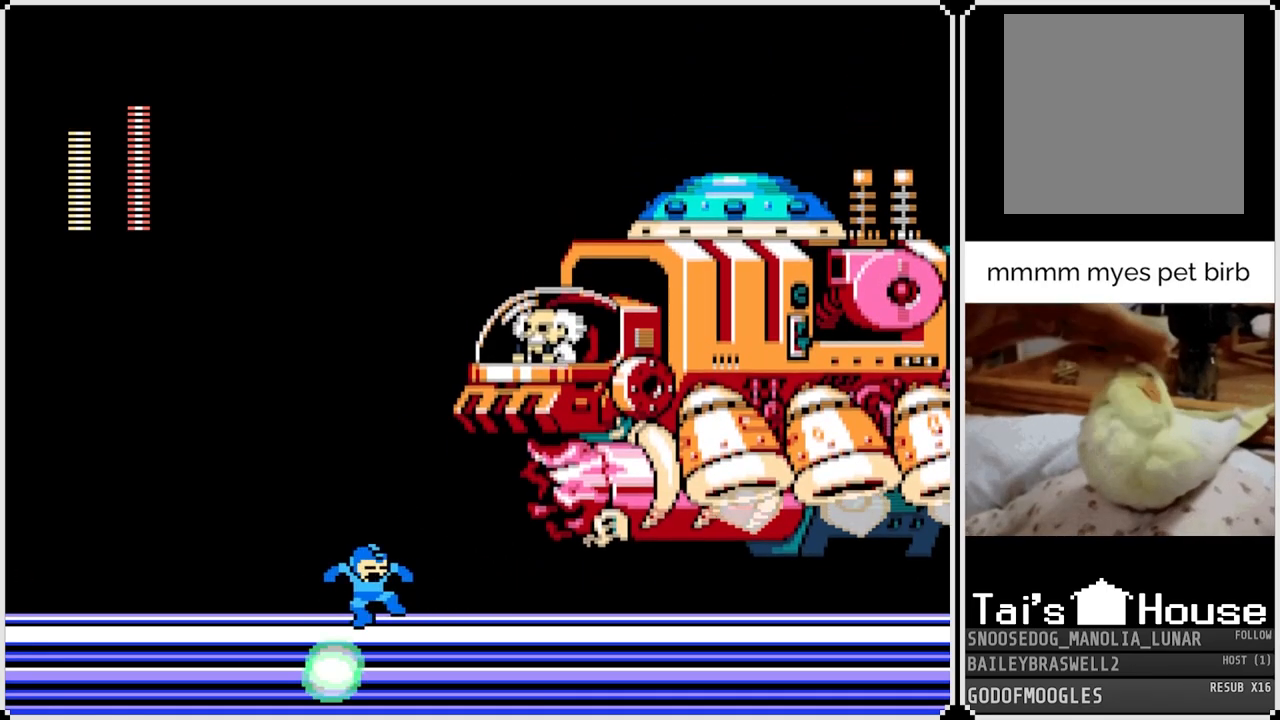
{"buttons": ["SQUARE"], "left_stick": "center", "right_stick": "center", "events": [[17, "DPAD_LEFT", "up"], [217, "CROSS", "down"], [367, "SQUARE", "down"], [467, "CROSS", "up"], [467, "SQUARE", "up"], [501, "SQUARE", "down"]]}
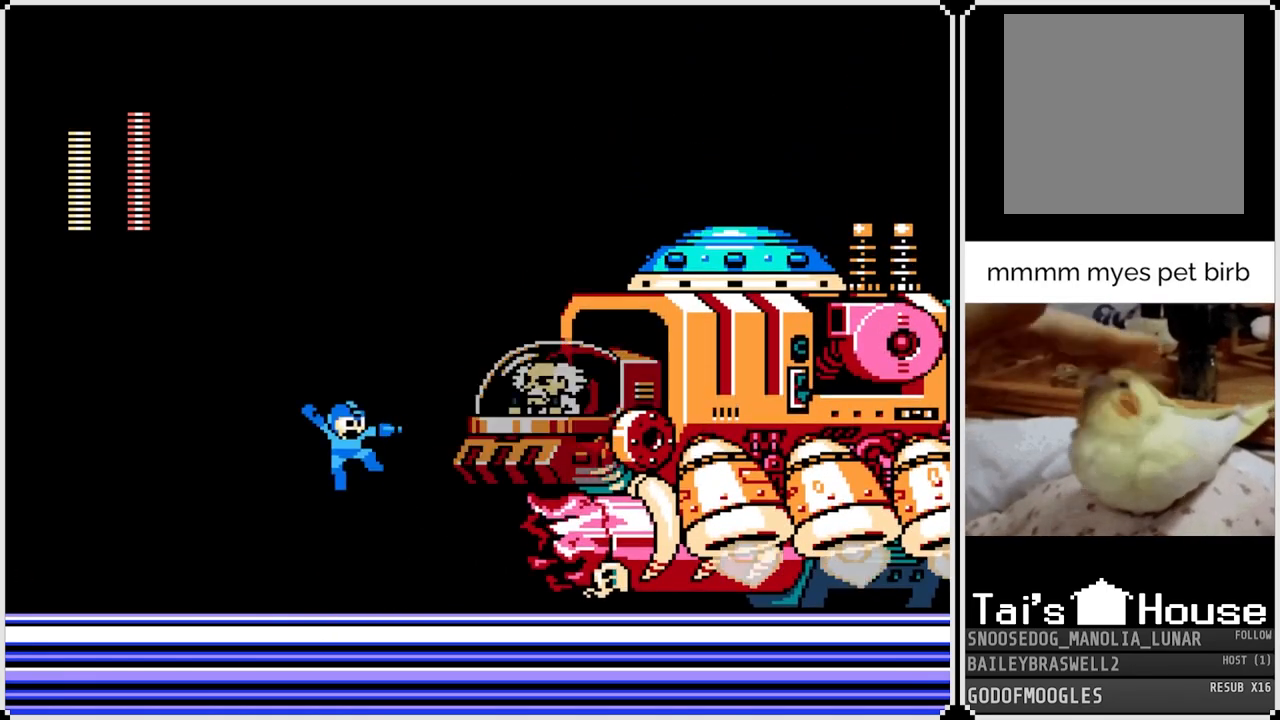
{"buttons": ["CROSS", "SQUARE", "DPAD_RIGHT"], "left_stick": "center", "right_stick": "center", "events": [[83, "SQUARE", "up"], [117, "SQUARE", "down"], [233, "SQUARE", "up"], [350, "CROSS", "down"], [434, "DPAD_RIGHT", "down"], [500, "SQUARE", "down"]]}
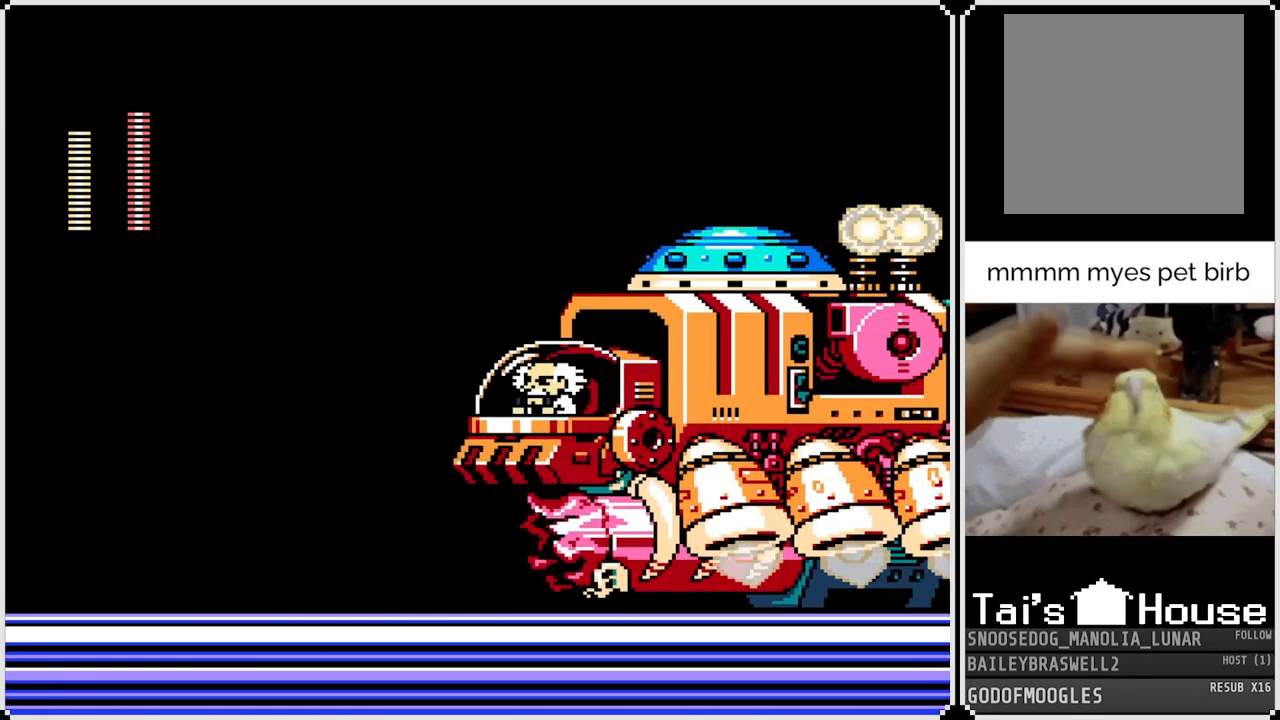
{"buttons": [], "left_stick": "center", "right_stick": "center", "events": [[100, "CROSS", "up"], [117, "SQUARE", "up"], [134, "DPAD_RIGHT", "up"], [167, "SQUARE", "down"], [267, "SQUARE", "up"], [301, "SQUARE", "down"], [401, "SQUARE", "up"]]}
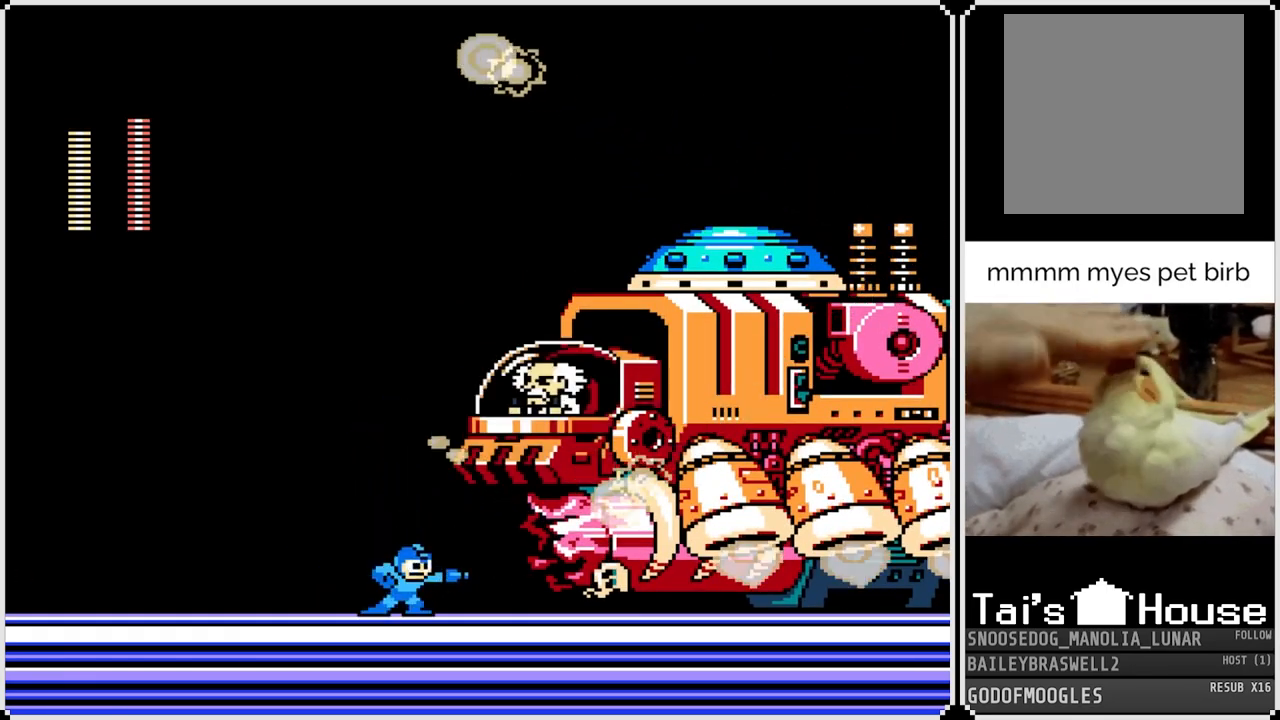
{"buttons": ["DPAD_RIGHT"], "left_stick": "center", "right_stick": "center", "events": [[33, "CROSS", "down"], [167, "SQUARE", "down"], [217, "DPAD_RIGHT", "down"], [300, "CROSS", "up"], [317, "SQUARE", "up"], [400, "SQUARE", "down"], [500, "SQUARE", "up"]]}
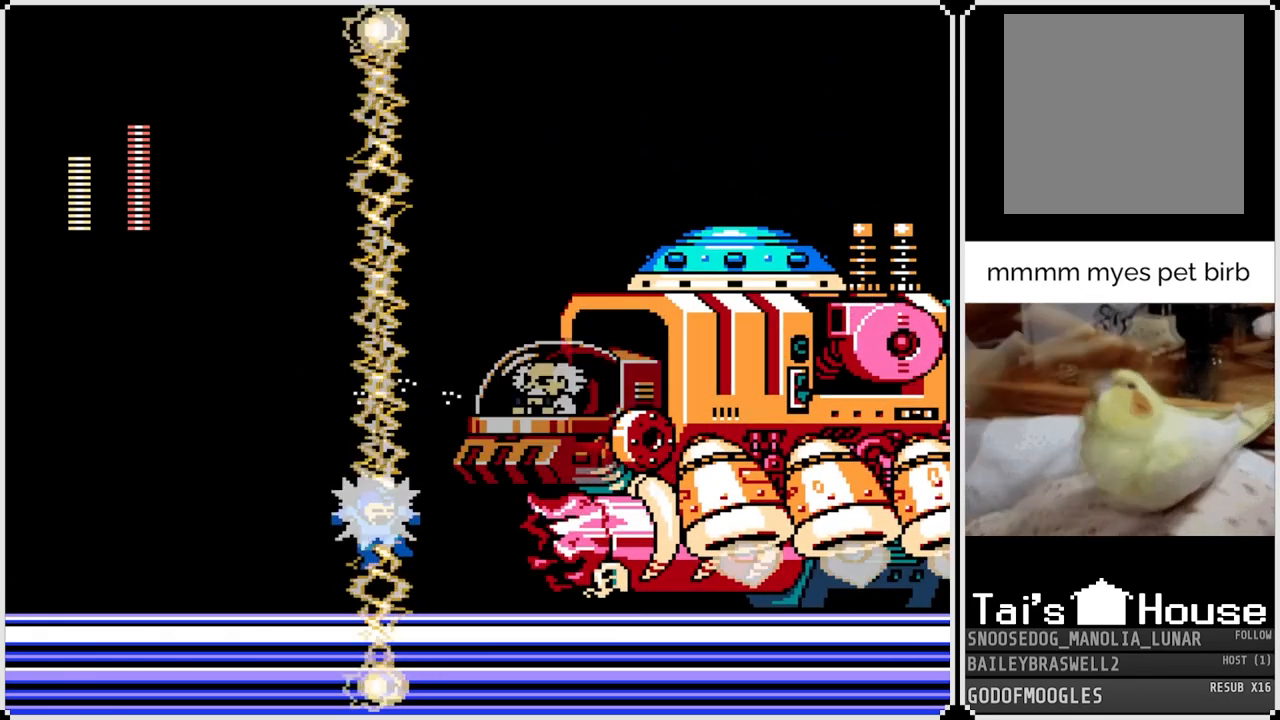
{"buttons": ["CROSS", "SQUARE"], "left_stick": "center", "right_stick": "center", "events": [[67, "DPAD_RIGHT", "up"], [267, "CROSS", "down"], [434, "SQUARE", "down"]]}
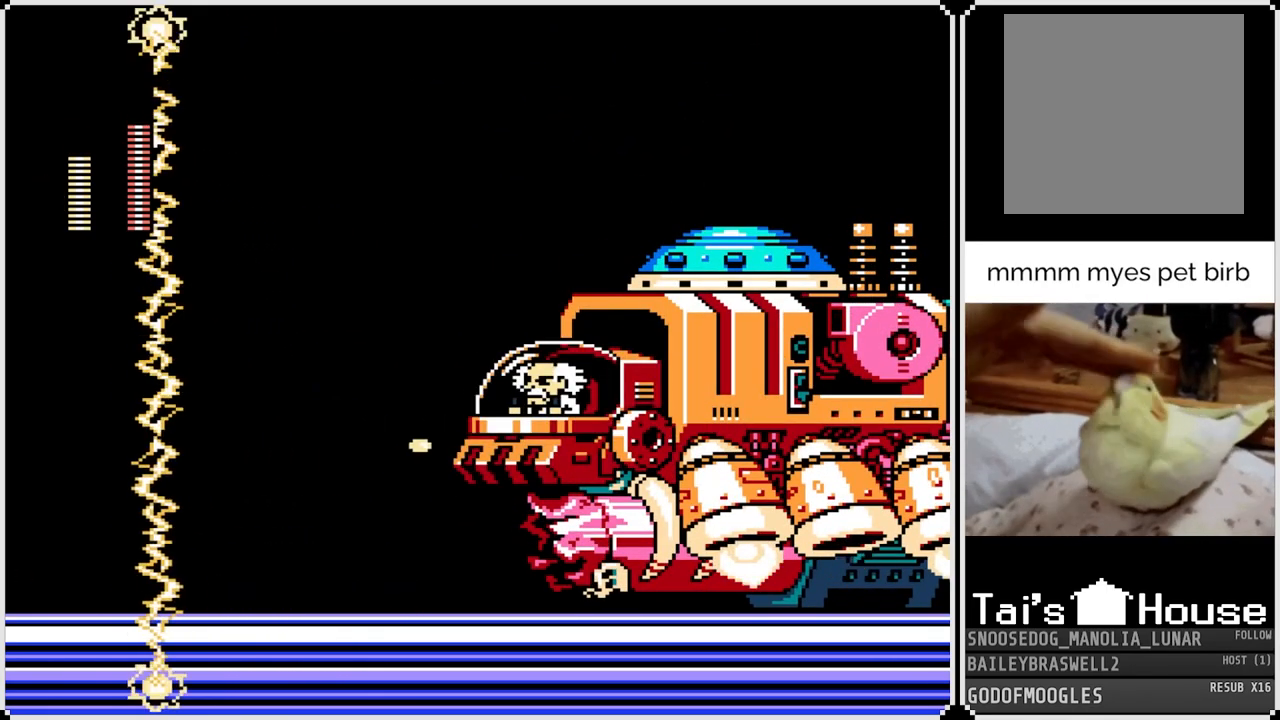
{"buttons": ["CROSS"], "left_stick": "center", "right_stick": "center", "events": [[16, "CROSS", "up"], [33, "SQUARE", "up"], [67, "SQUARE", "down"], [167, "SQUARE", "up"], [183, "SQUARE", "down"], [283, "SQUARE", "up"], [417, "CROSS", "down"]]}
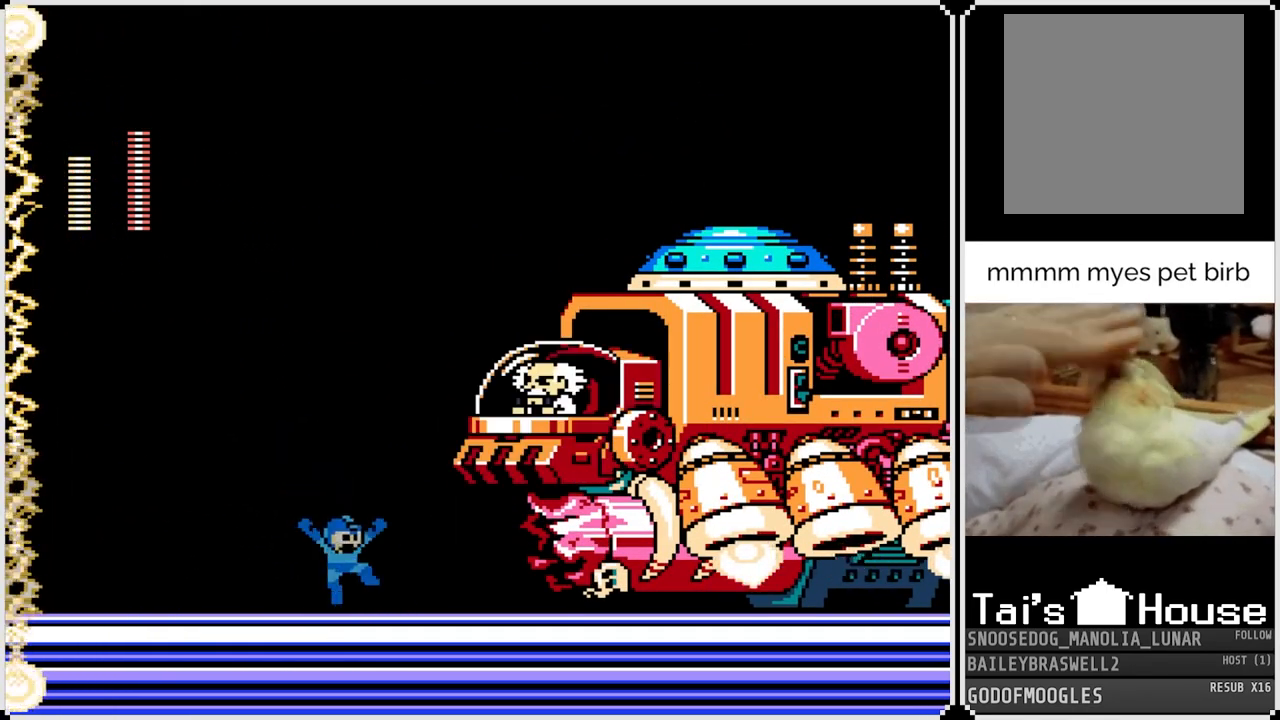
{"buttons": [], "left_stick": "center", "right_stick": "center", "events": [[50, "SQUARE", "down"], [167, "CROSS", "up"], [184, "SQUARE", "up"], [201, "SQUARE", "down"], [317, "SQUARE", "up"]]}
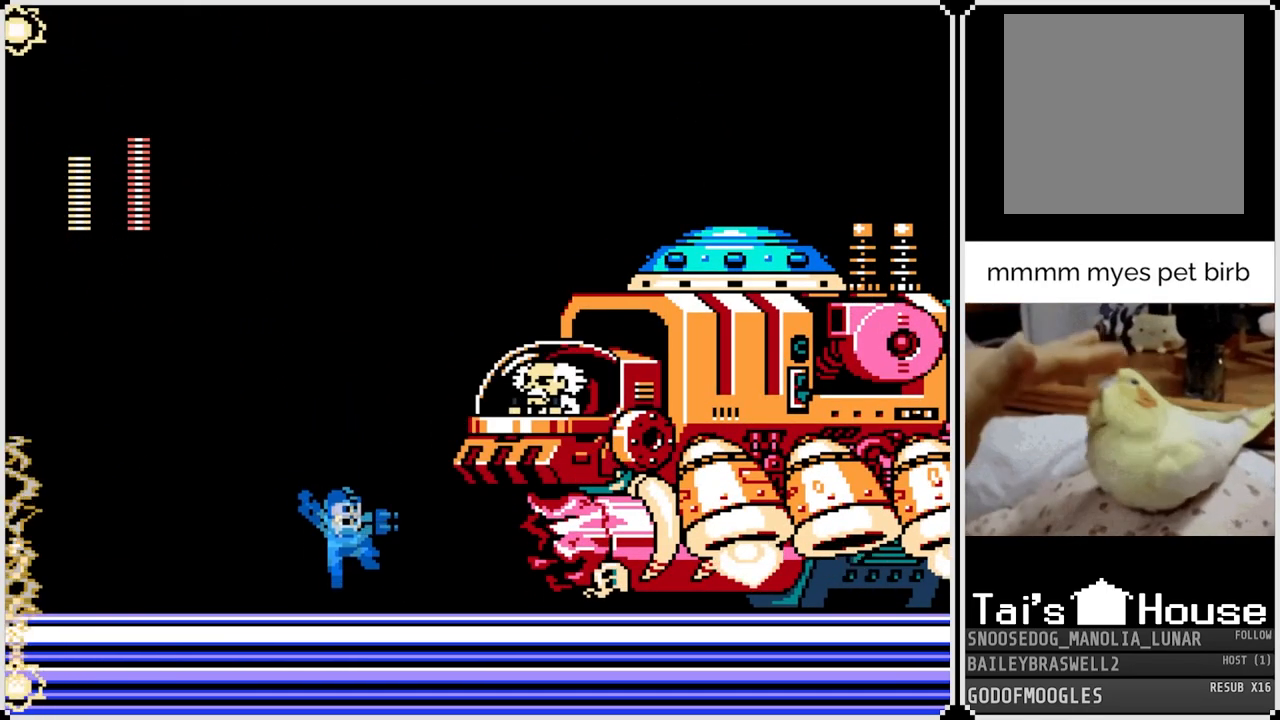
{"buttons": [], "left_stick": "center", "right_stick": "center", "events": [[33, "CROSS", "down"], [200, "SQUARE", "down"], [317, "CROSS", "up"], [333, "SQUARE", "up"], [367, "SQUARE", "down"], [484, "SQUARE", "up"]]}
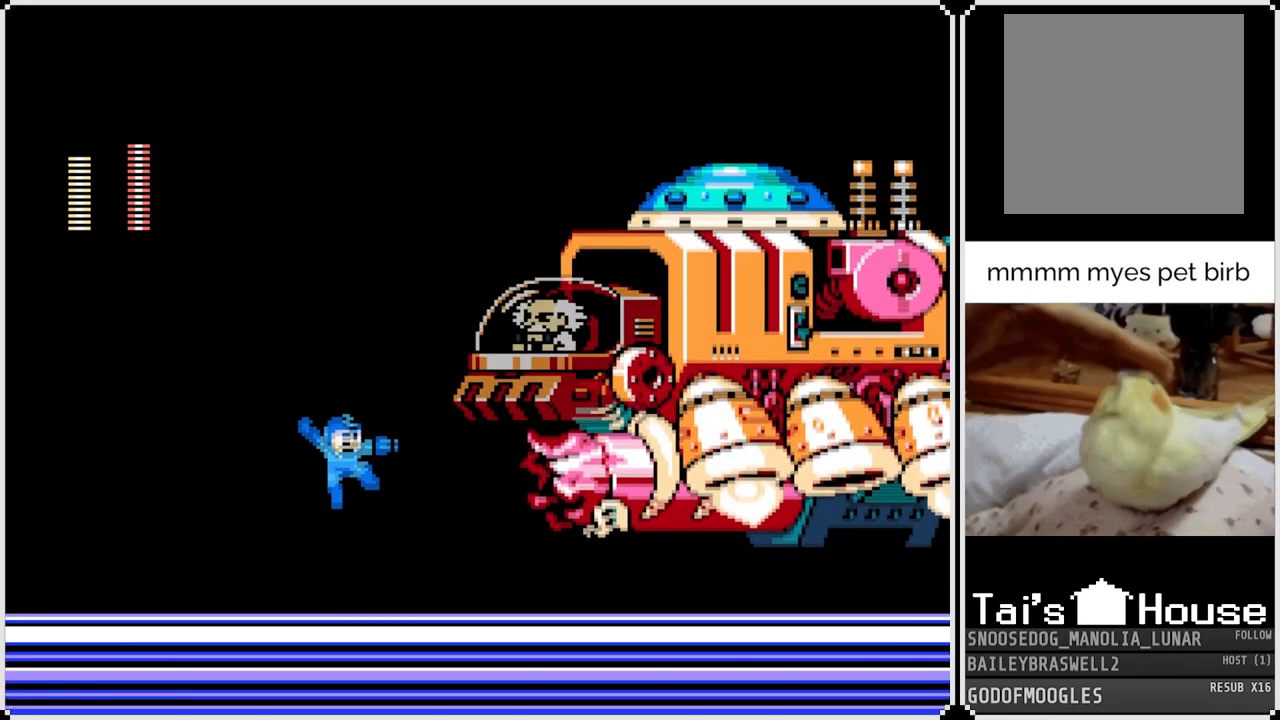
{"buttons": ["DPAD_RIGHT"], "left_stick": "center", "right_stick": "center", "events": [[234, "DPAD_RIGHT", "down"]]}
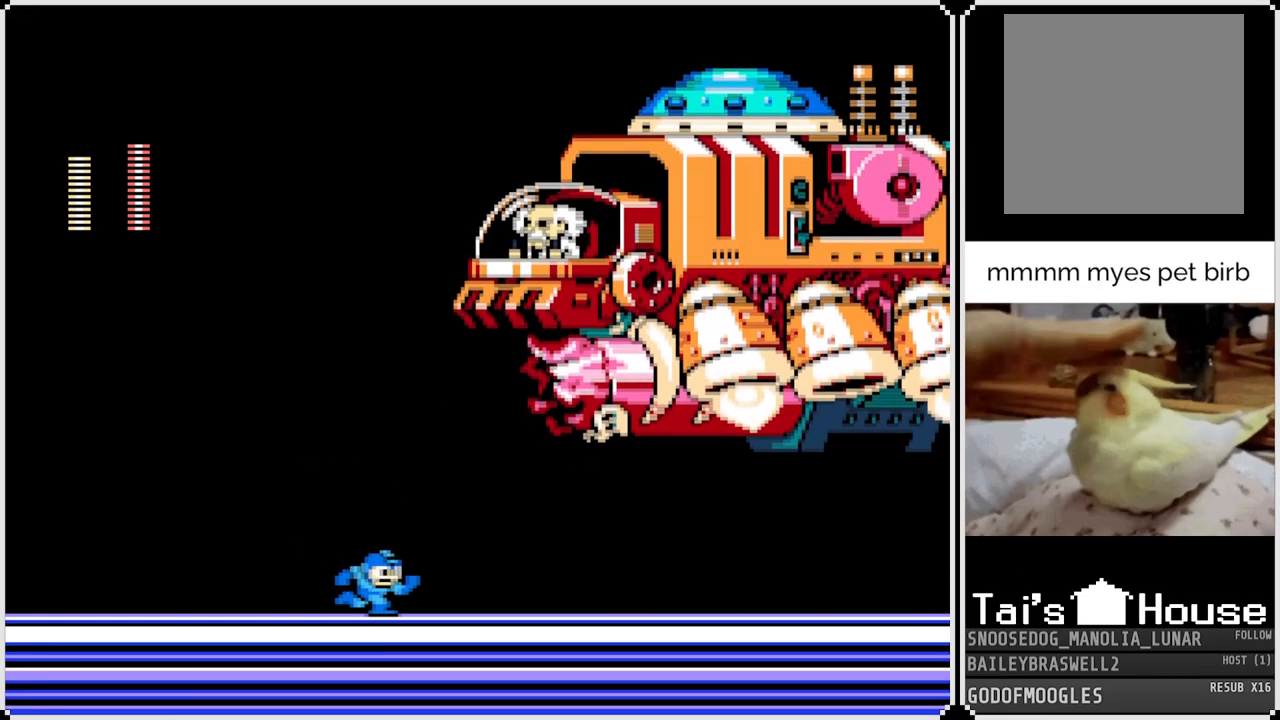
{"buttons": ["DPAD_LEFT"], "left_stick": "center", "right_stick": "center", "events": [[400, "DPAD_RIGHT", "up"], [434, "DPAD_LEFT", "down"]]}
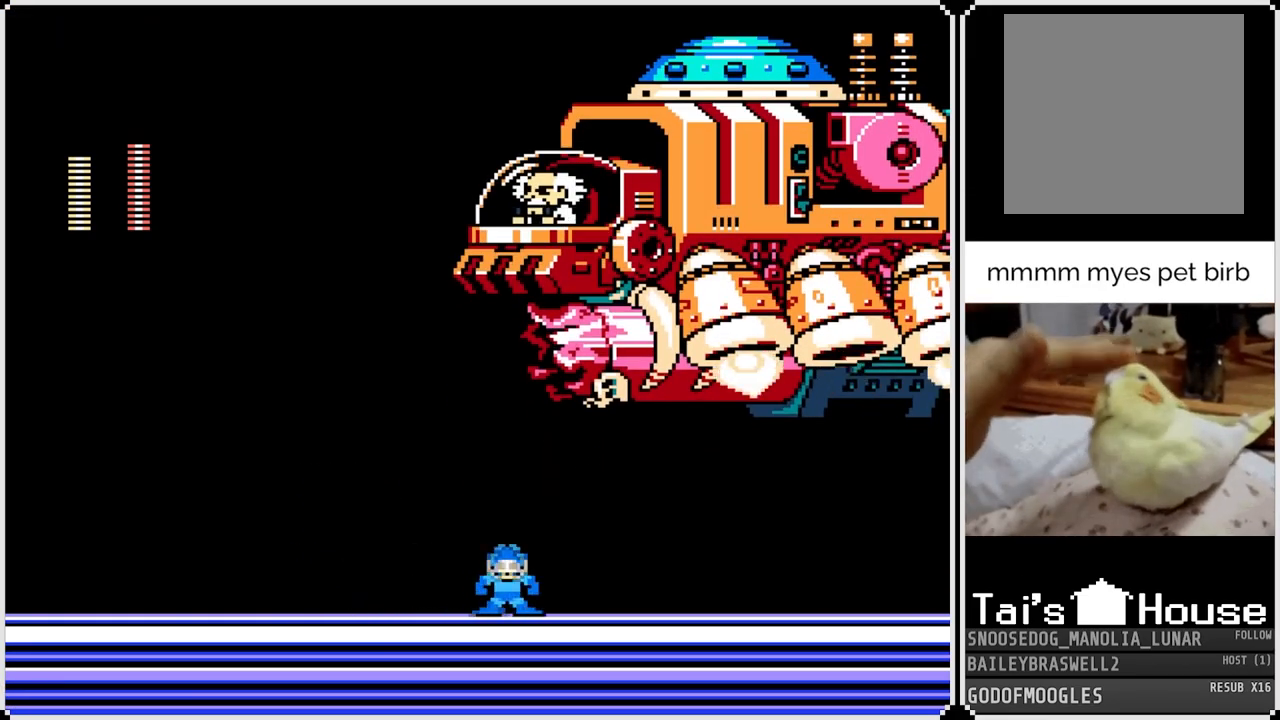
{"buttons": ["DPAD_RIGHT"], "left_stick": "center", "right_stick": "center", "events": [[484, "DPAD_LEFT", "up"], [484, "DPAD_RIGHT", "down"]]}
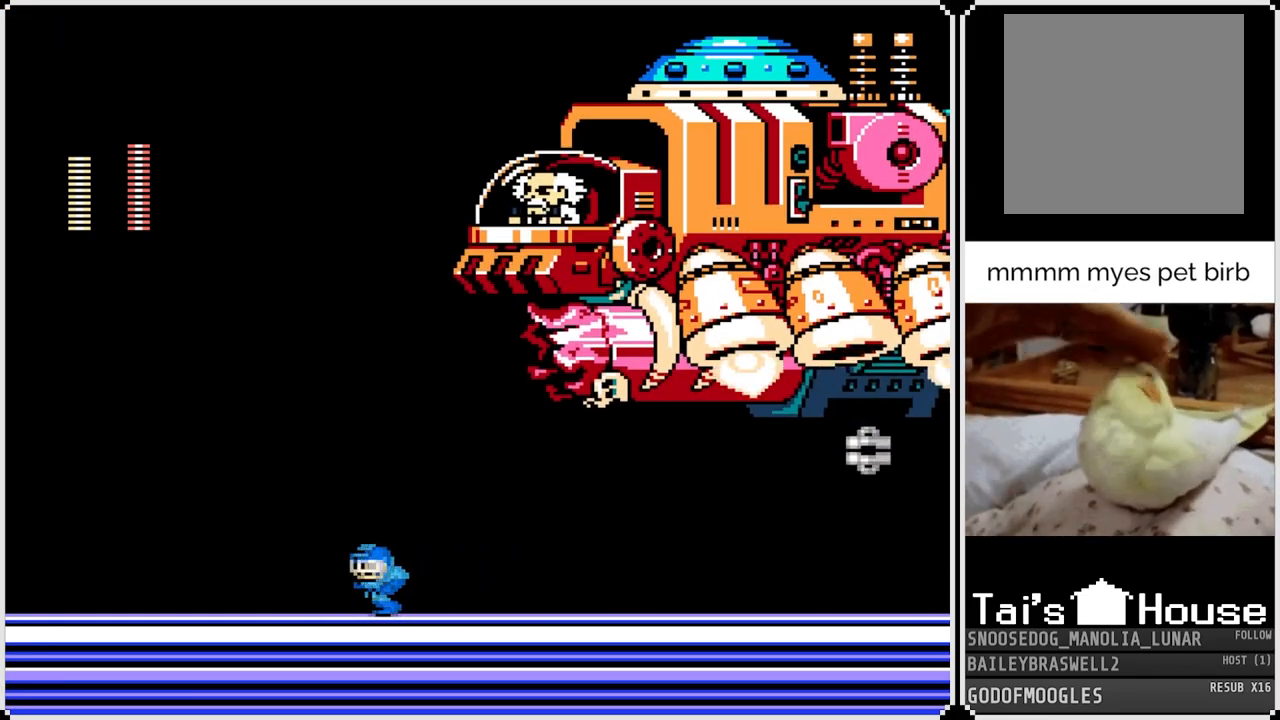
{"buttons": ["CROSS", "DPAD_LEFT"], "left_stick": "center", "right_stick": "center", "events": [[133, "DPAD_RIGHT", "up"], [167, "DPAD_LEFT", "down"], [350, "CROSS", "down"]]}
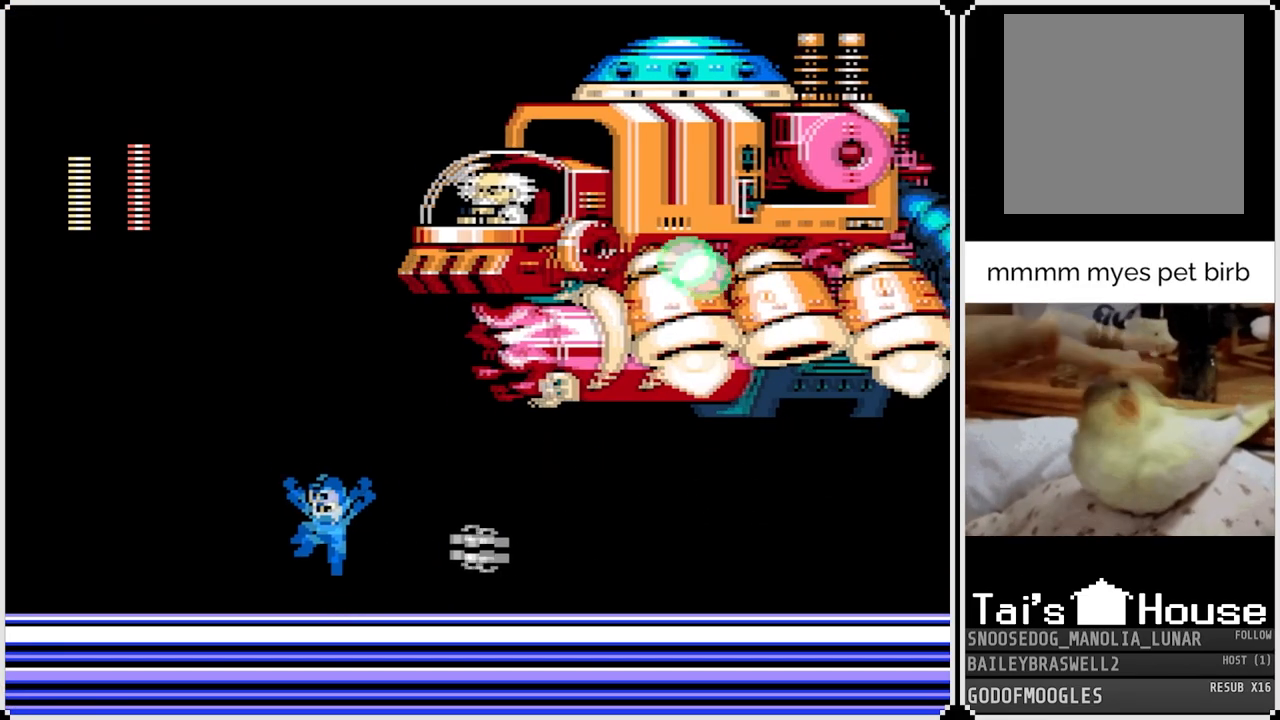
{"buttons": ["DPAD_RIGHT"], "left_stick": "center", "right_stick": "center", "events": [[50, "DPAD_RIGHT", "down"], [67, "DPAD_LEFT", "up"], [201, "CROSS", "up"], [251, "SQUARE", "down"], [384, "SQUARE", "up"]]}
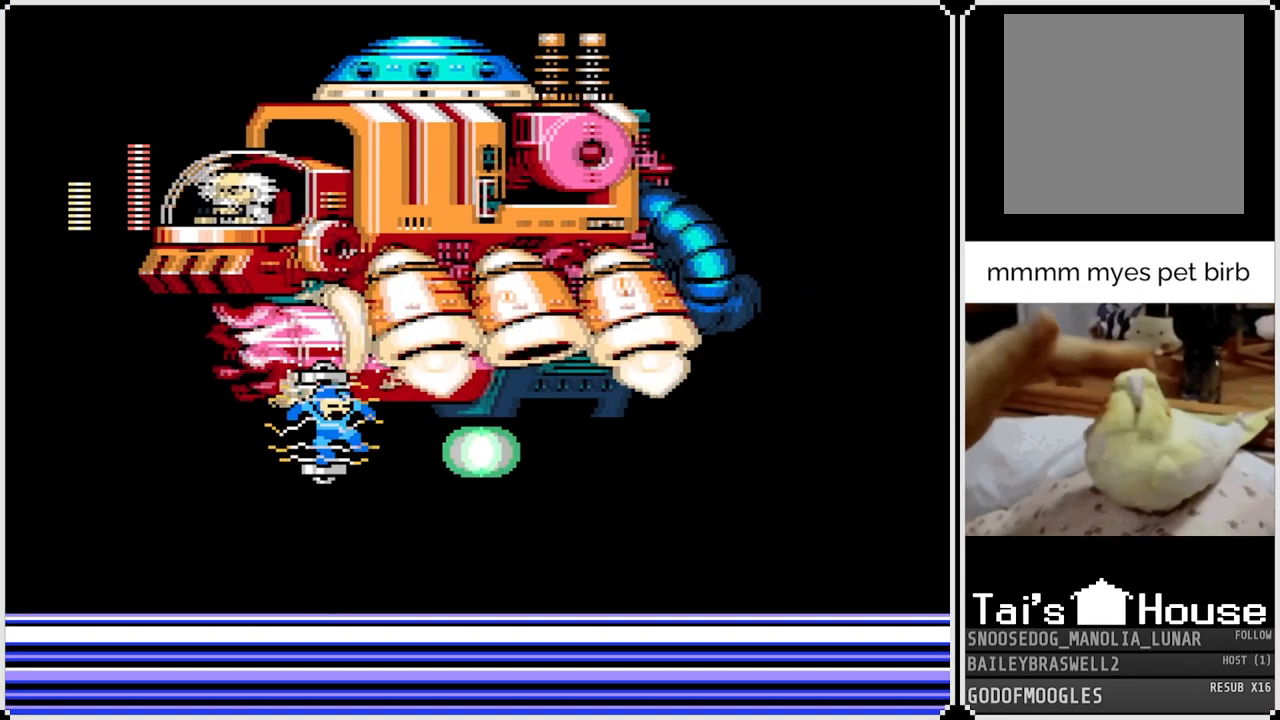
{"buttons": ["DPAD_RIGHT"], "left_stick": "center", "right_stick": "center", "events": [[117, "SQUARE", "down"], [133, "DPAD_LEFT", "down"], [133, "DPAD_RIGHT", "up"], [183, "SQUARE", "up"], [233, "DPAD_RIGHT", "down"], [250, "DPAD_LEFT", "up"], [250, "SQUARE", "down"], [350, "SQUARE", "up"], [400, "DPAD_RIGHT", "up"], [417, "SQUARE", "down"], [434, "DPAD_RIGHT", "down"], [467, "SQUARE", "up"]]}
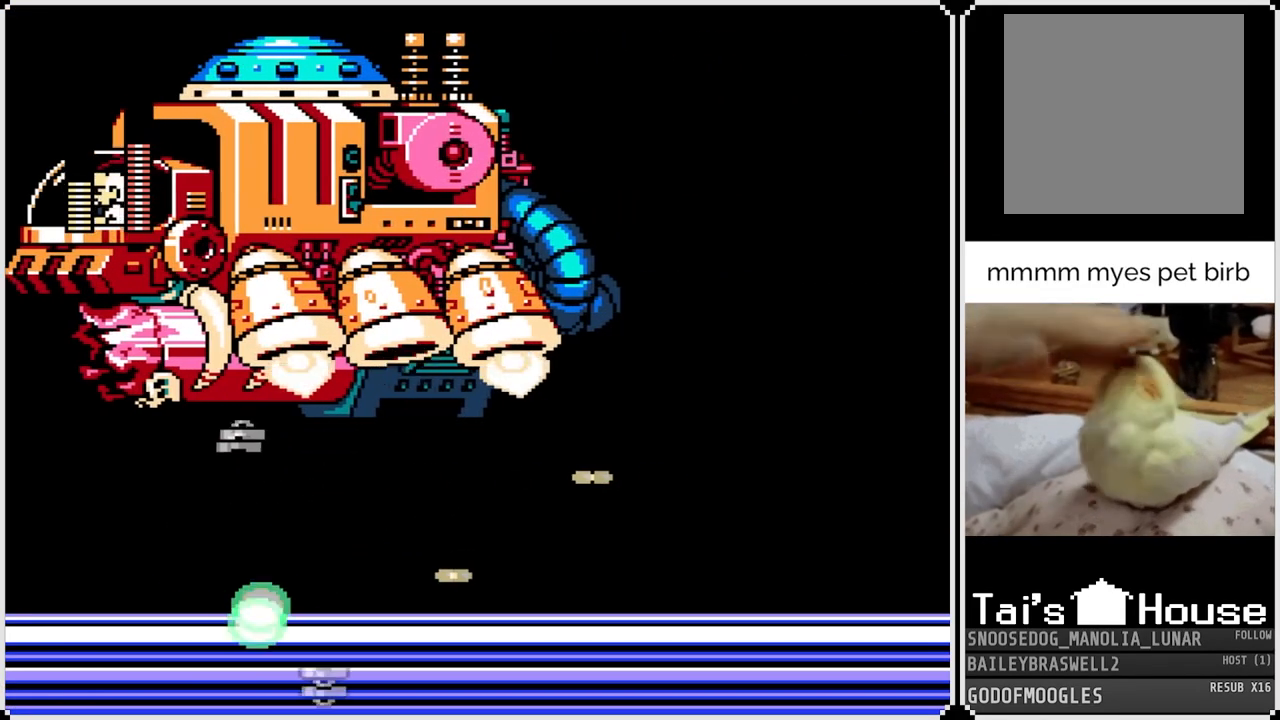
{"buttons": ["DPAD_RIGHT"], "left_stick": "center", "right_stick": "center", "events": []}
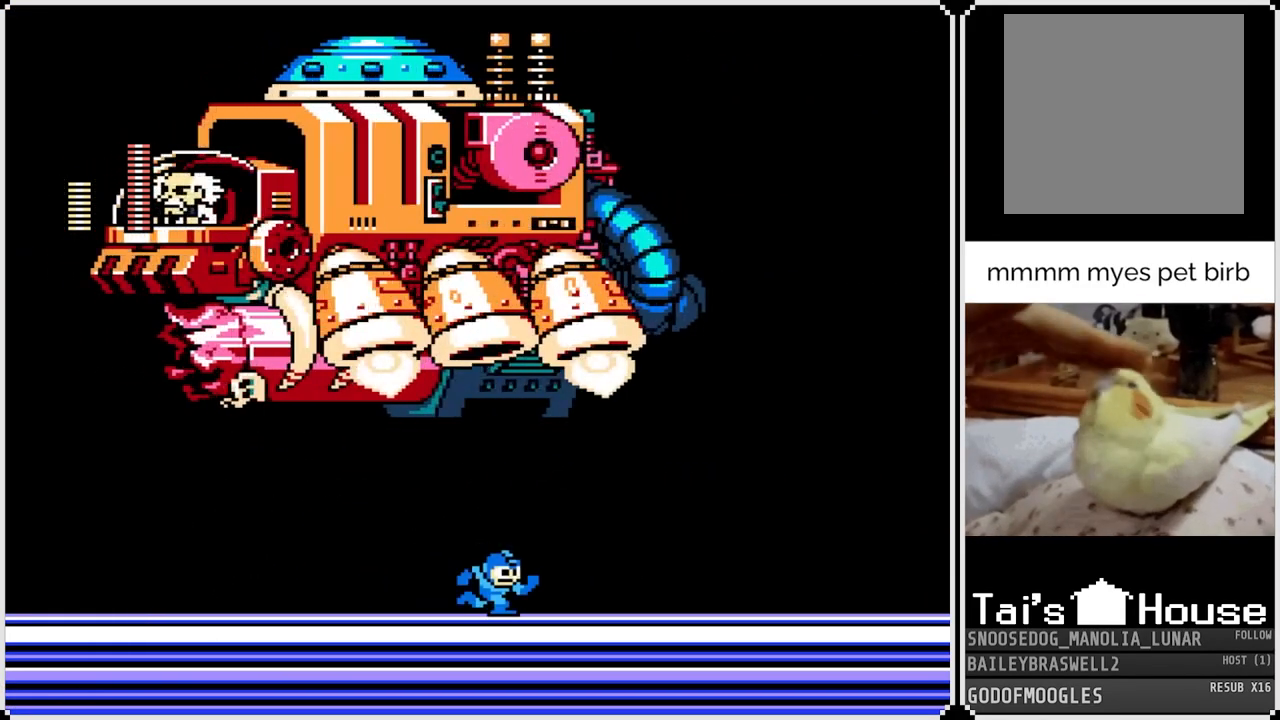
{"buttons": ["DPAD_LEFT"], "left_stick": "center", "right_stick": "center", "events": [[283, "DPAD_RIGHT", "up"], [300, "DPAD_LEFT", "down"]]}
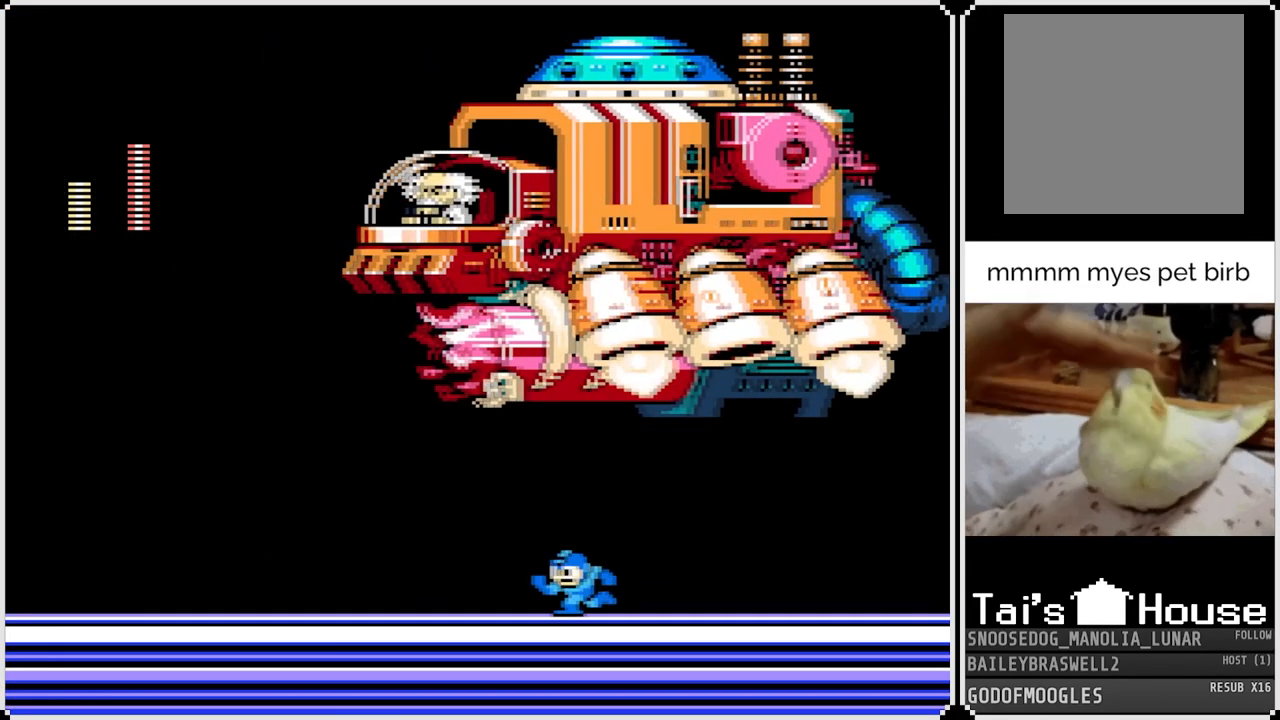
{"buttons": ["DPAD_LEFT"], "left_stick": "center", "right_stick": "center", "events": []}
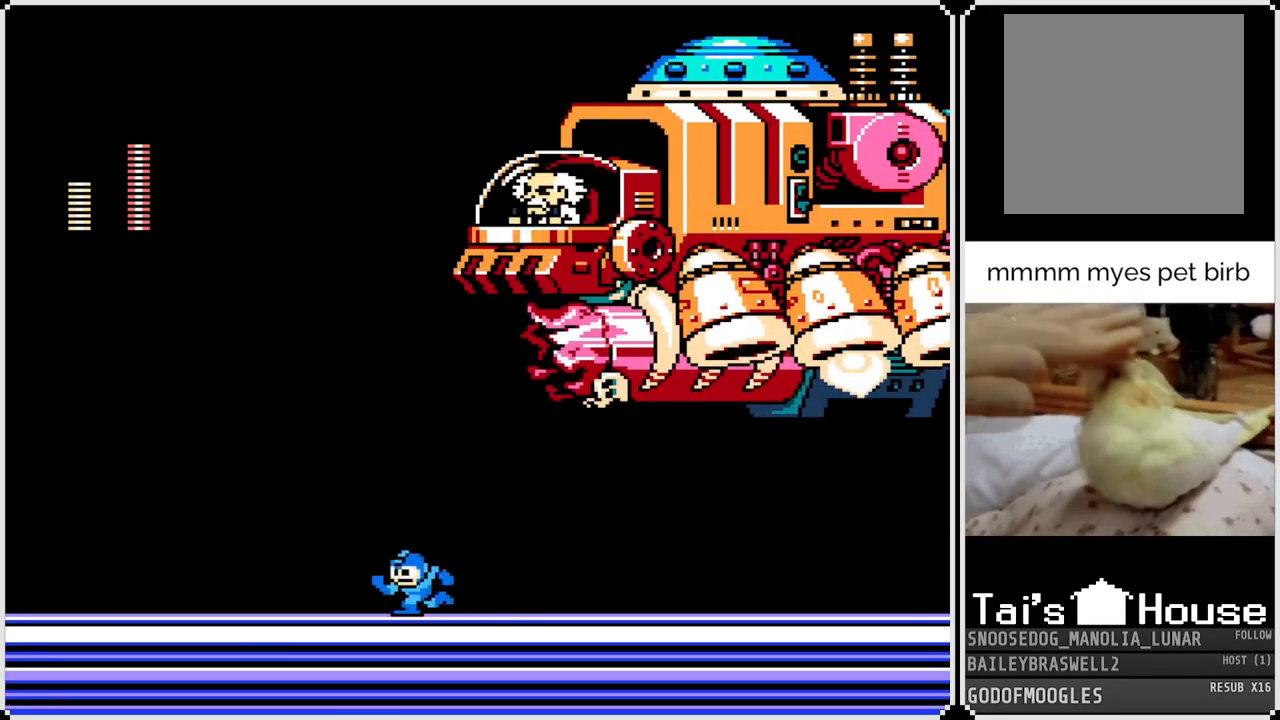
{"buttons": ["DPAD_RIGHT"], "left_stick": "center", "right_stick": "center", "events": [[150, "DPAD_RIGHT", "down"], [167, "DPAD_LEFT", "up"]]}
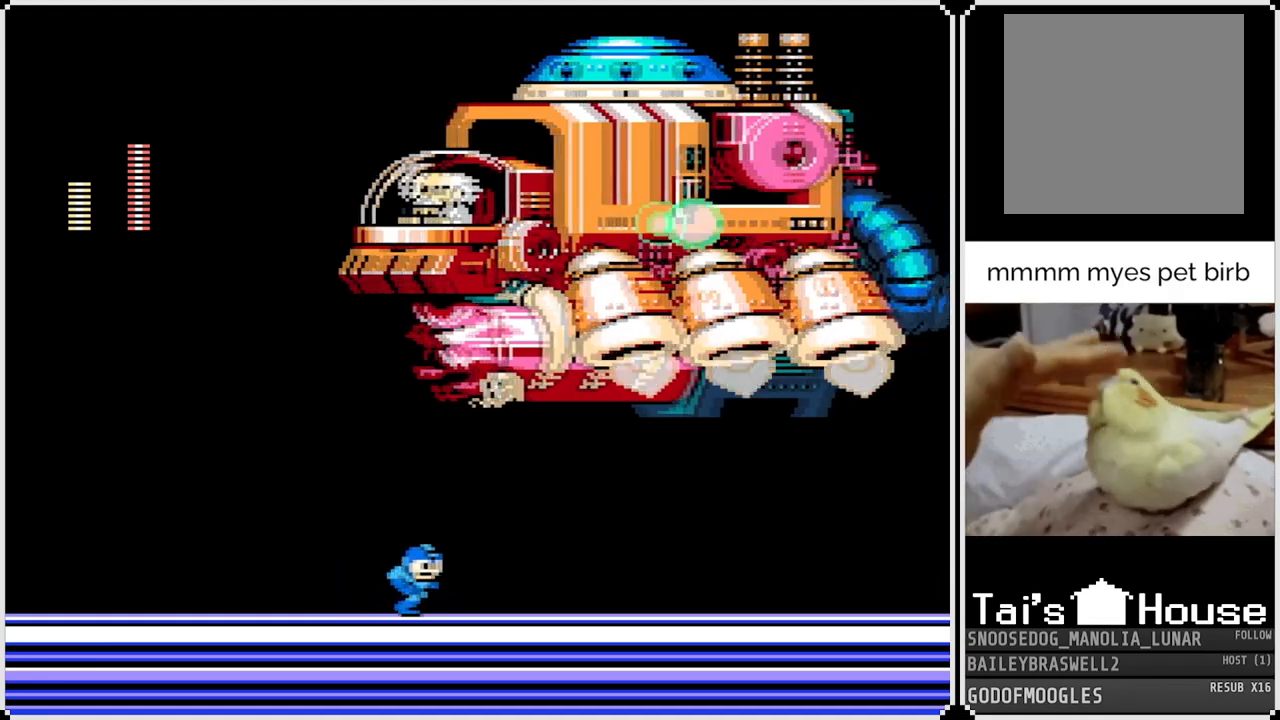
{"buttons": ["DPAD_RIGHT"], "left_stick": "center", "right_stick": "center", "events": []}
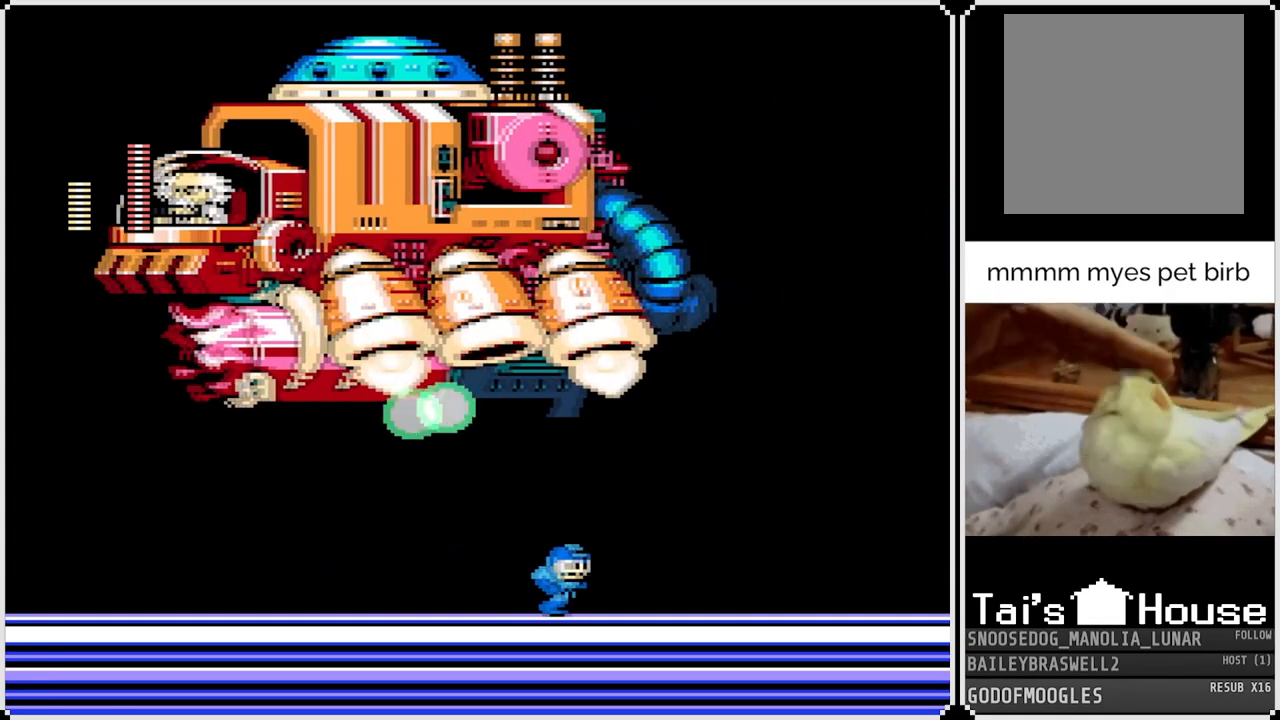
{"buttons": ["DPAD_LEFT"], "left_stick": "center", "right_stick": "center", "events": [[267, "DPAD_RIGHT", "up"], [284, "DPAD_LEFT", "down"]]}
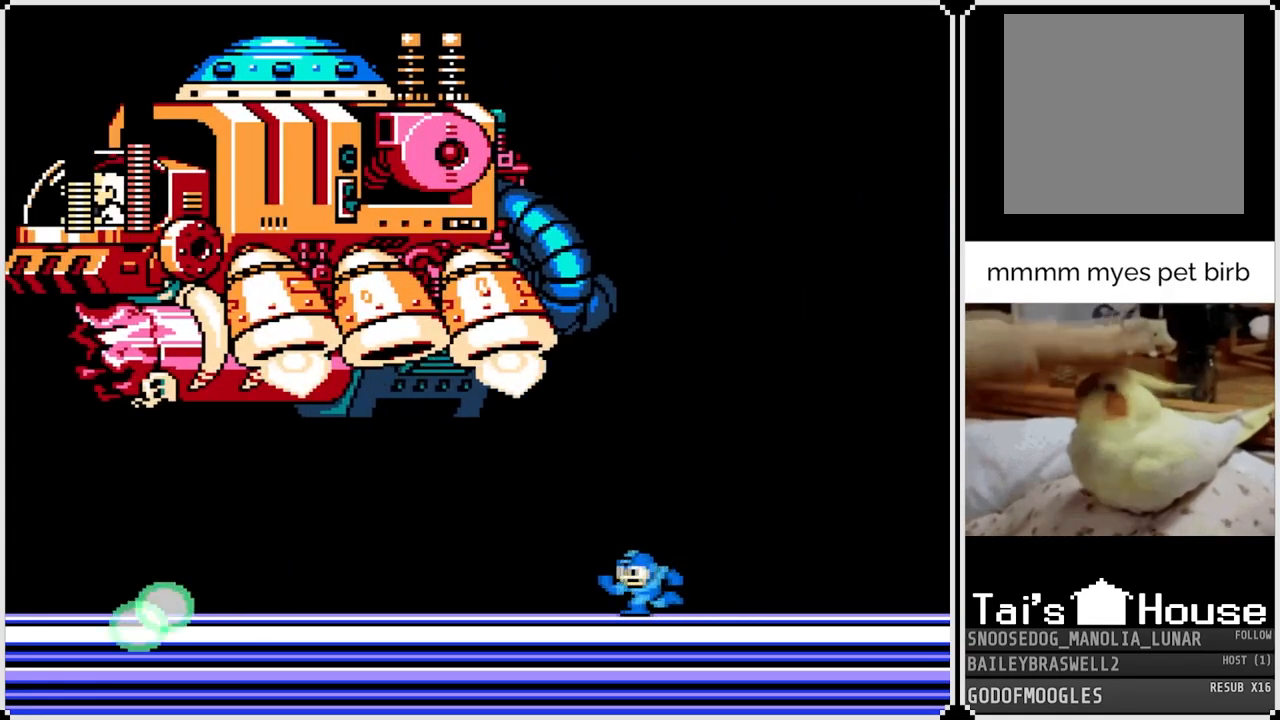
{"buttons": ["DPAD_RIGHT"], "left_stick": "center", "right_stick": "center", "events": [[417, "DPAD_LEFT", "up"], [433, "DPAD_RIGHT", "down"]]}
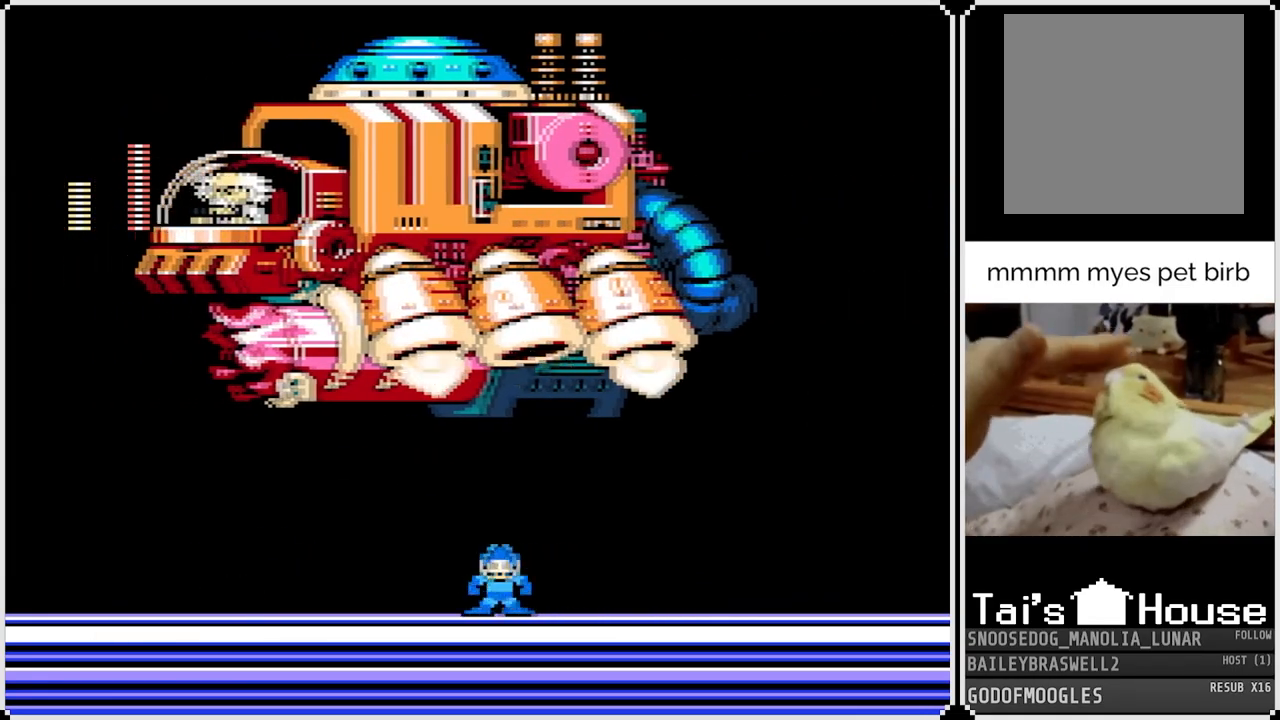
{"buttons": ["DPAD_LEFT"], "left_stick": "center", "right_stick": "center", "events": [[401, "DPAD_RIGHT", "up"], [417, "DPAD_LEFT", "down"]]}
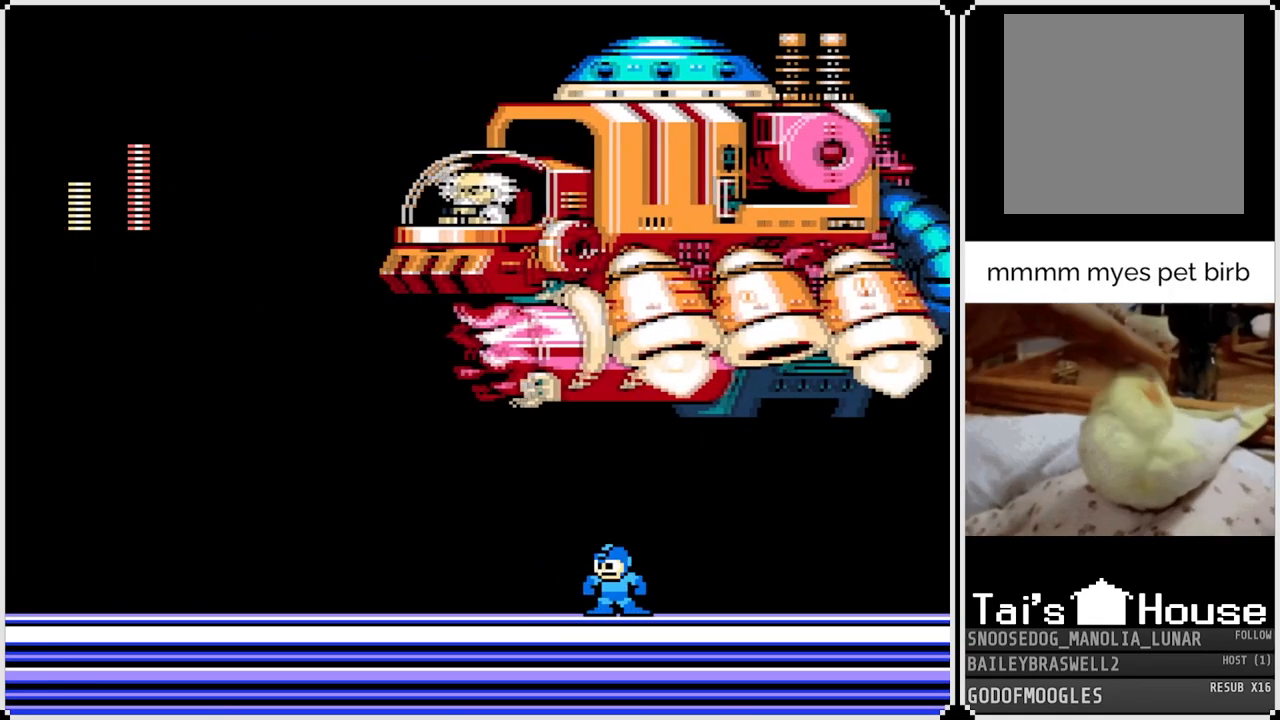
{"buttons": ["DPAD_LEFT"], "left_stick": "center", "right_stick": "center", "events": []}
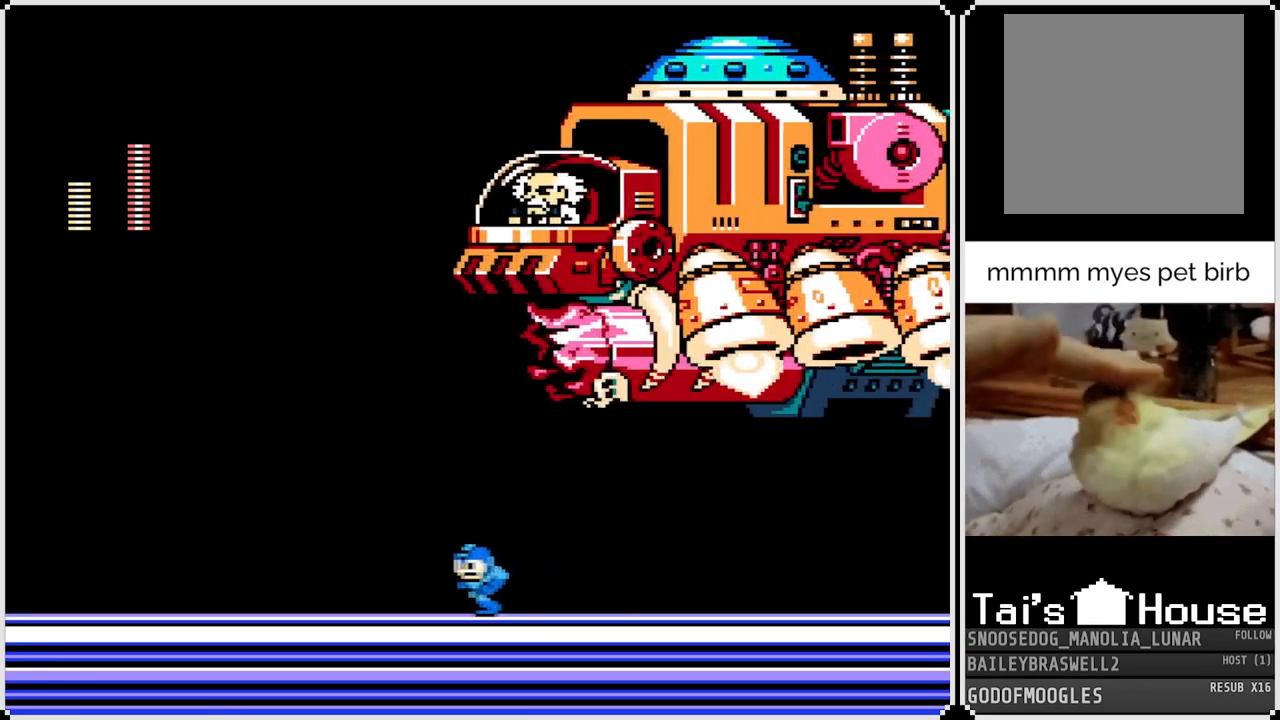
{"buttons": ["DPAD_RIGHT"], "left_stick": "center", "right_stick": "center", "events": [[150, "DPAD_LEFT", "up"], [150, "DPAD_RIGHT", "down"]]}
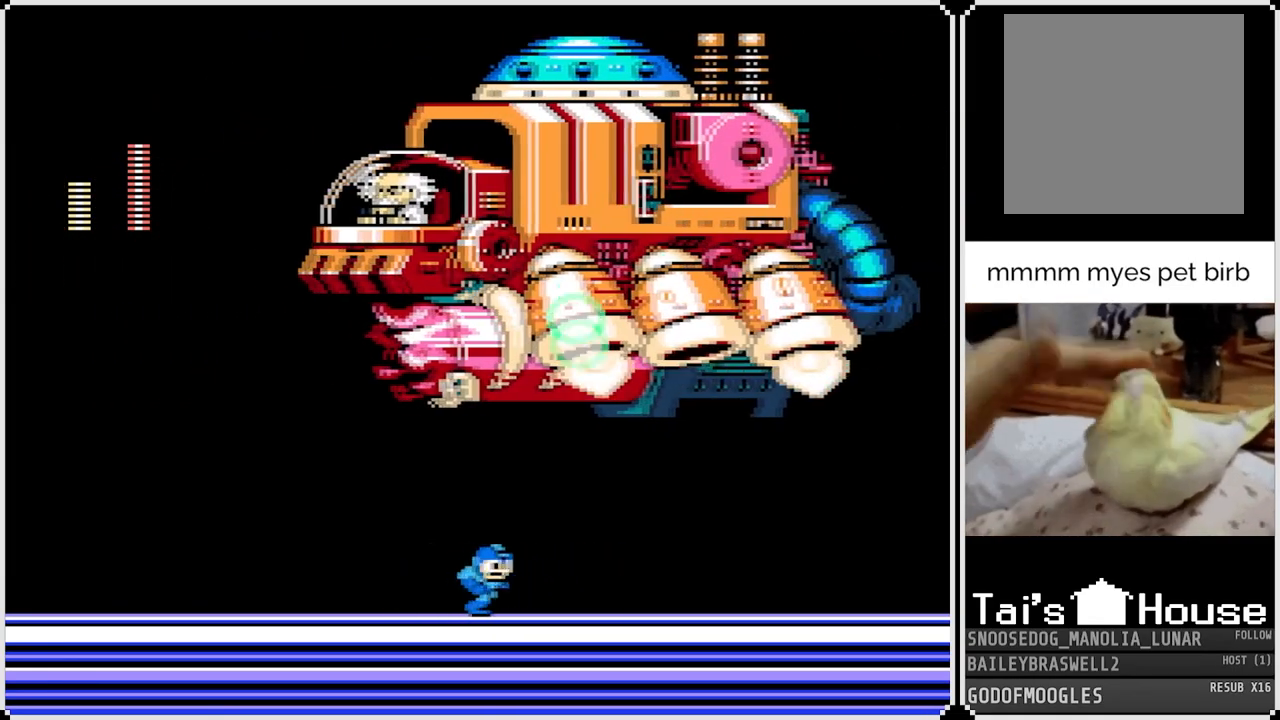
{"buttons": ["DPAD_LEFT"], "left_stick": "center", "right_stick": "center", "events": [[433, "DPAD_RIGHT", "up"], [467, "DPAD_LEFT", "down"]]}
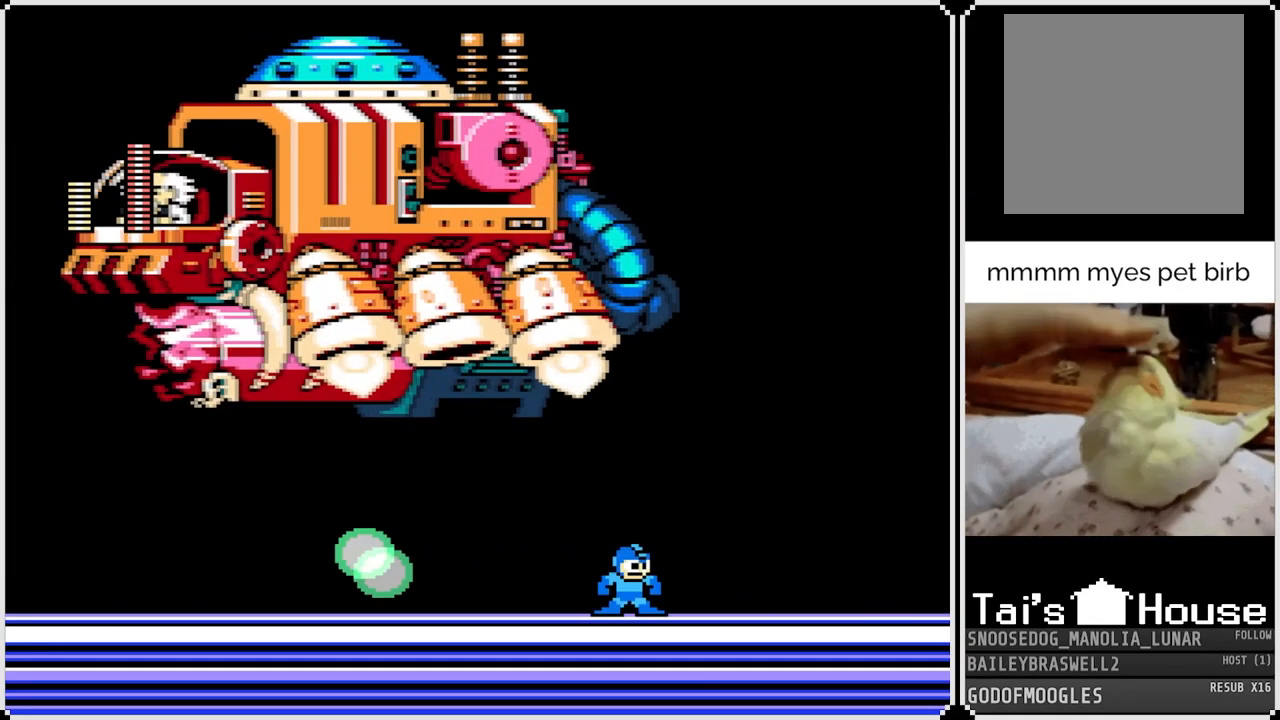
{"buttons": ["DPAD_LEFT"], "left_stick": "center", "right_stick": "center", "events": []}
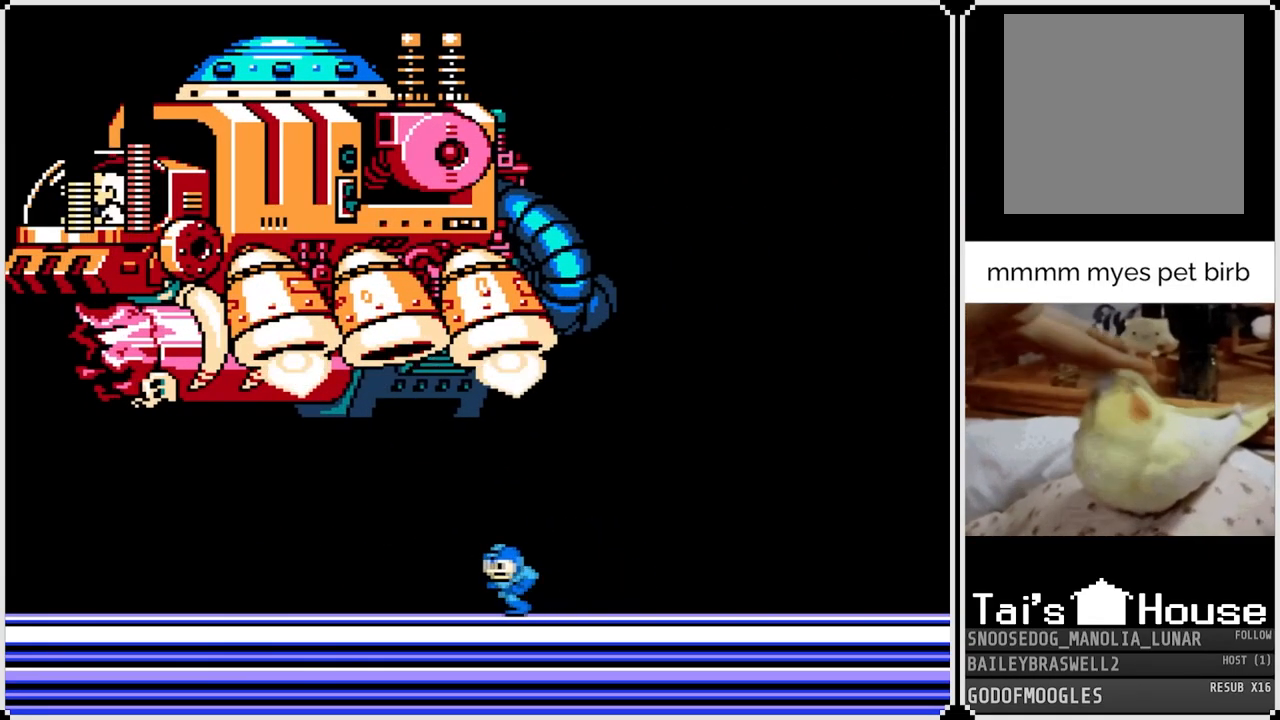
{"buttons": ["DPAD_RIGHT"], "left_stick": "center", "right_stick": "center", "events": [[283, "DPAD_RIGHT", "down"], [300, "DPAD_LEFT", "up"]]}
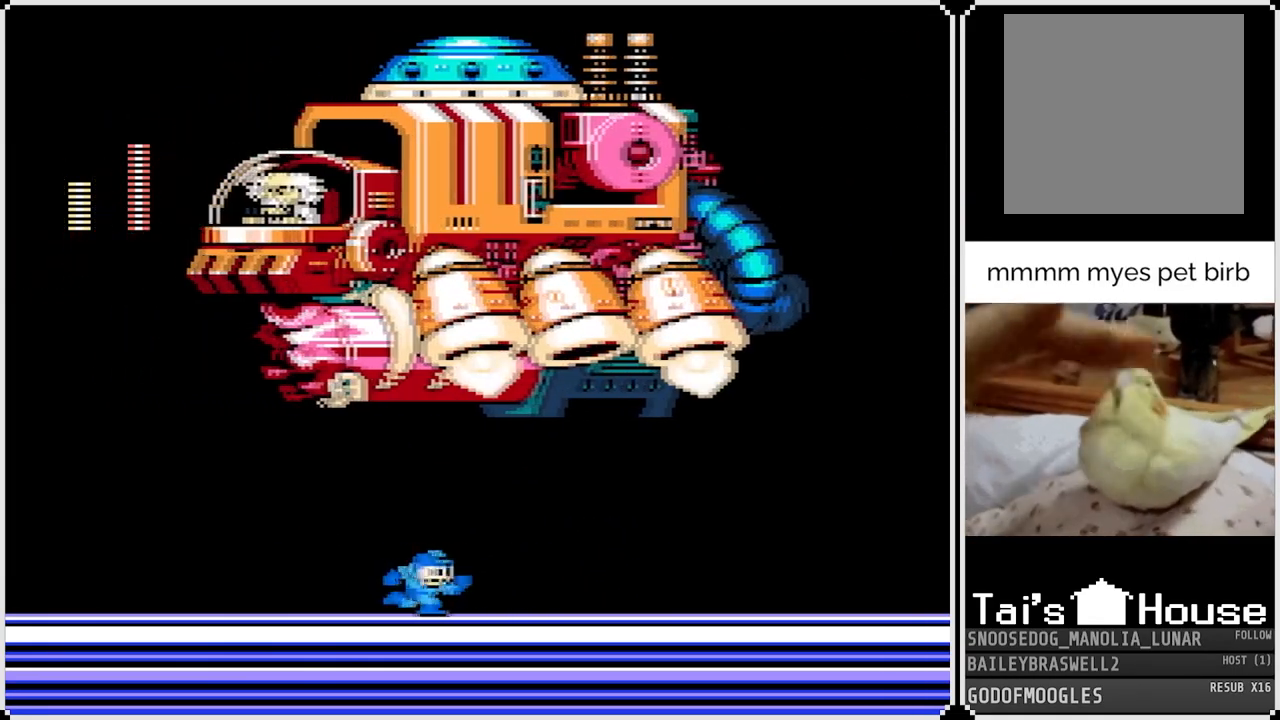
{"buttons": ["DPAD_LEFT"], "left_stick": "center", "right_stick": "center", "events": [[384, "DPAD_RIGHT", "up"], [401, "DPAD_LEFT", "down"]]}
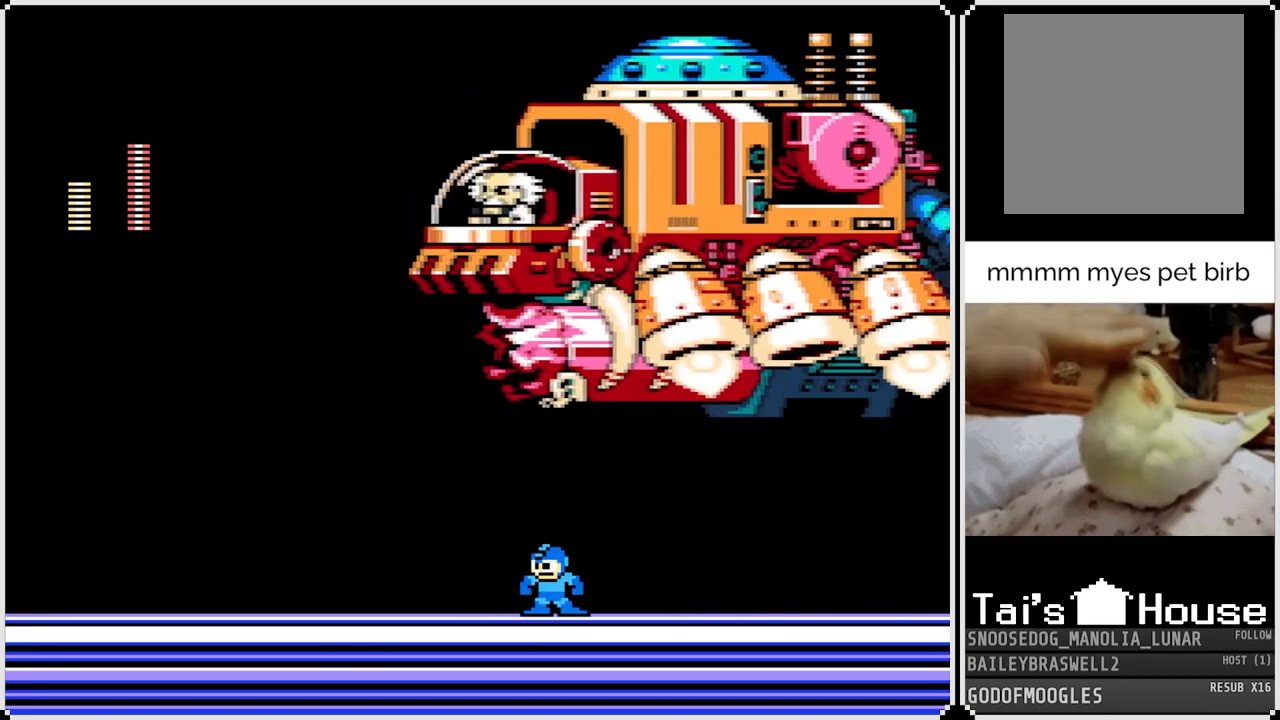
{"buttons": ["DPAD_LEFT"], "left_stick": "center", "right_stick": "center", "events": []}